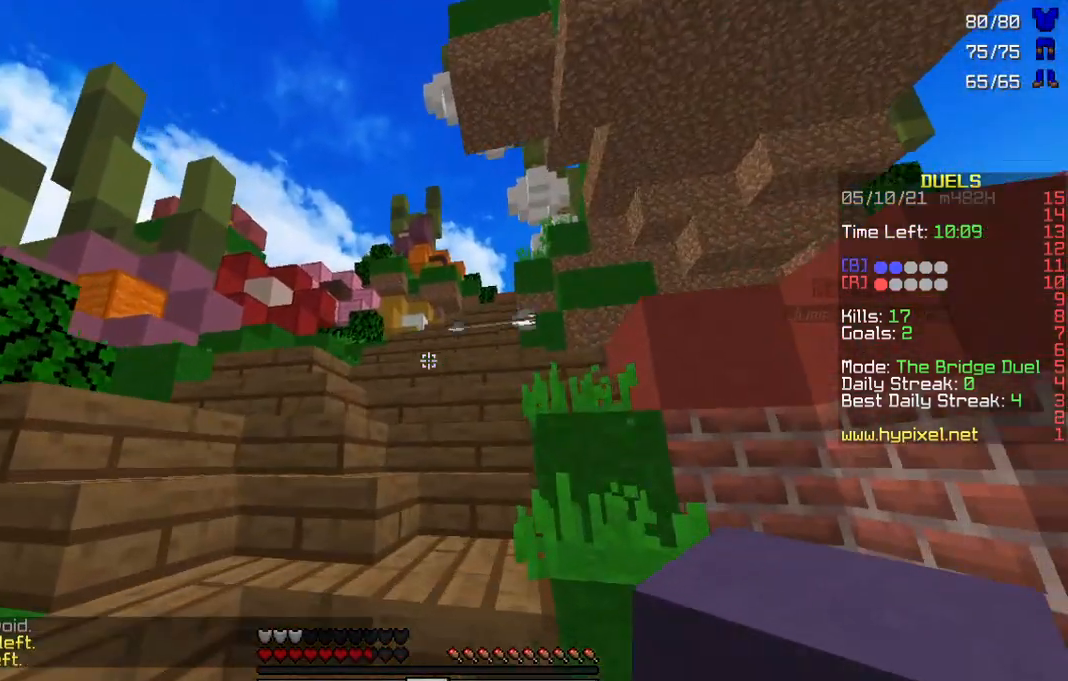
Gameplay with keyboard and mouse; each line is a JSON object with the keys and mouse buttons held at the frame after it. "events" lists presses ("down") and releases ("up") of "a", "d", "s", "w", "mouse_left" and "mouse_right" between this image and that frame as [ms after this image, input, new state], when the widget could be followed in between. "mouse_left", "mouse_right" = the "left", "right" buttons of the "mouse" list. No other keys are recorded. Fast repeated clicks can show as one long hold. Mouse movement is not recorded.
{"keys": ["a", "w"], "mouse": [], "events": [[133, "a", "down"]]}
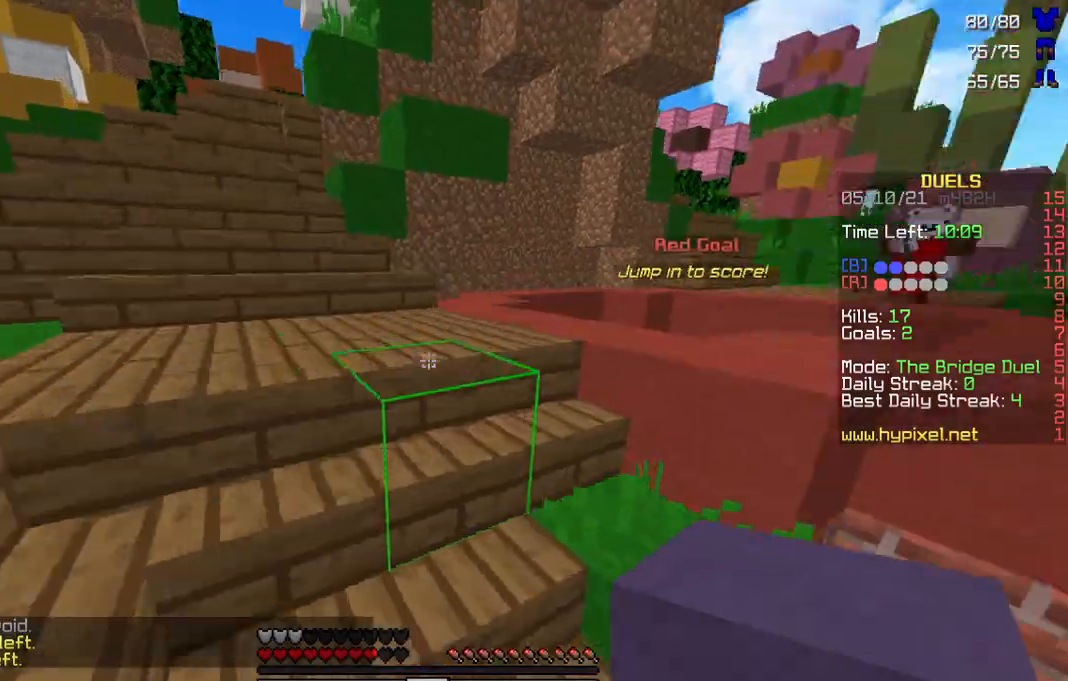
{"keys": ["a", "s"], "mouse": [], "events": [[333, "w", "up"], [433, "s", "down"]]}
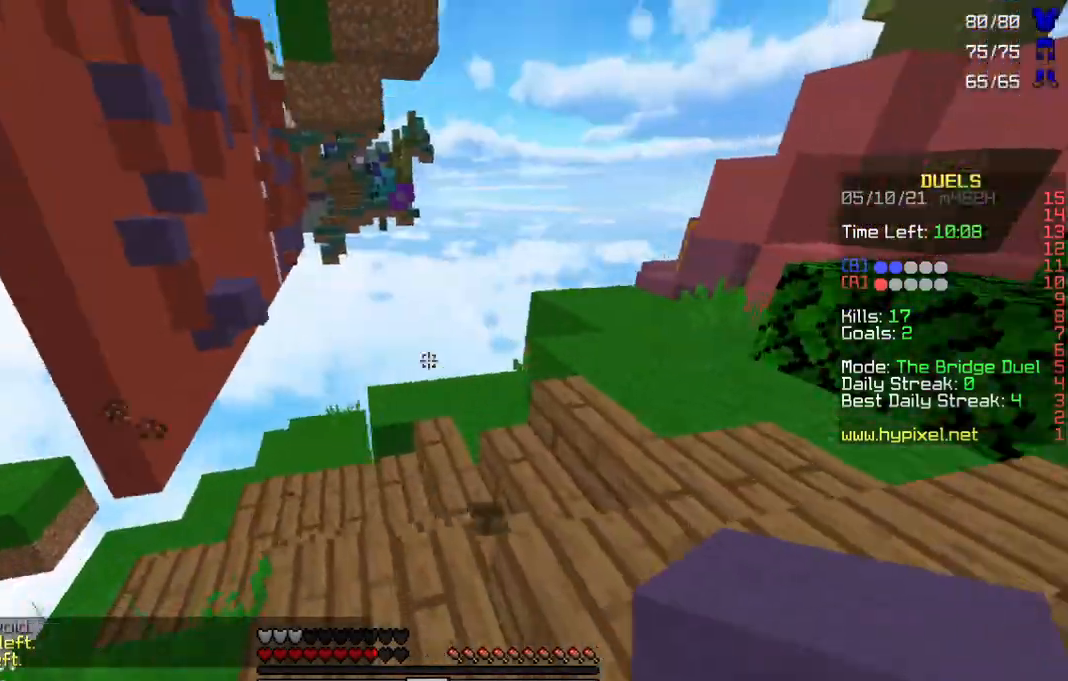
{"keys": ["s"], "mouse": [], "events": [[100, "a", "up"]]}
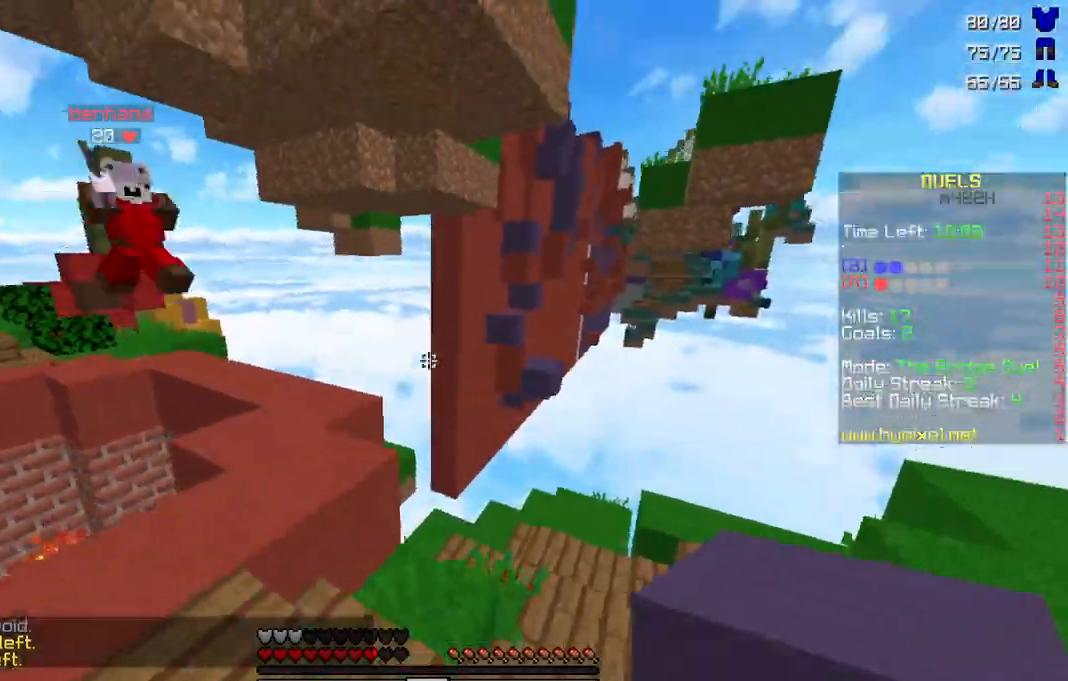
{"keys": ["w"], "mouse": [], "events": [[33, "a", "down"], [133, "s", "up"], [400, "w", "down"], [467, "a", "up"]]}
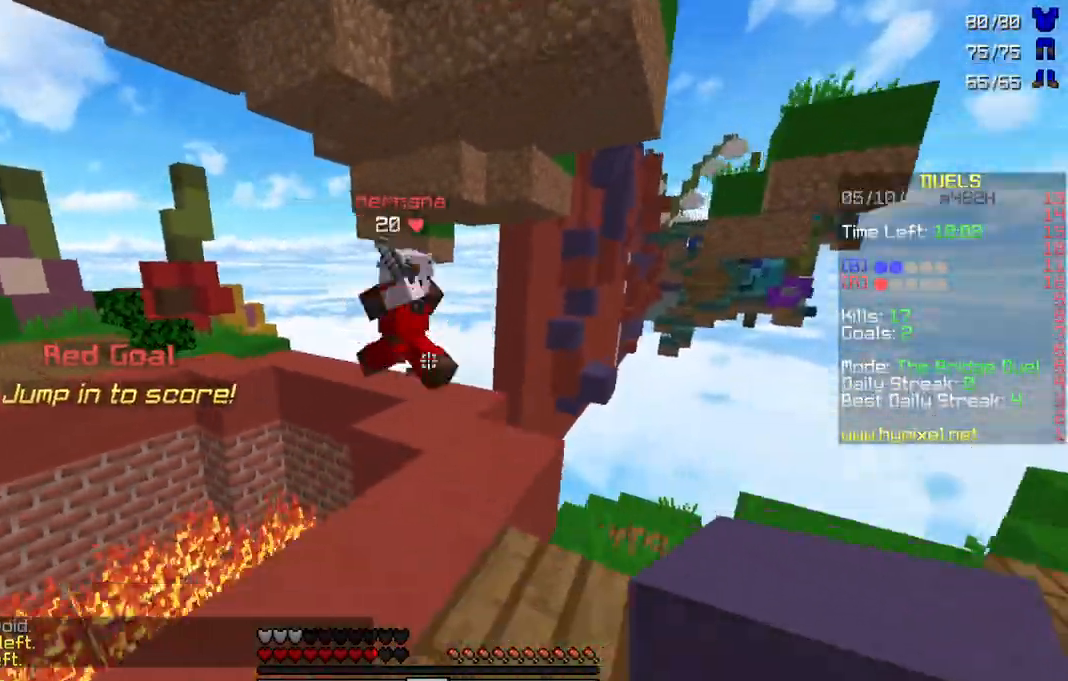
{"keys": ["a", "w"], "mouse": [], "events": [[167, "mouse_left", "down"], [200, "mouse_left", "up"], [267, "mouse_left", "down"], [300, "mouse_left", "up"], [400, "a", "down"], [400, "mouse_left", "down"], [467, "mouse_left", "up"]]}
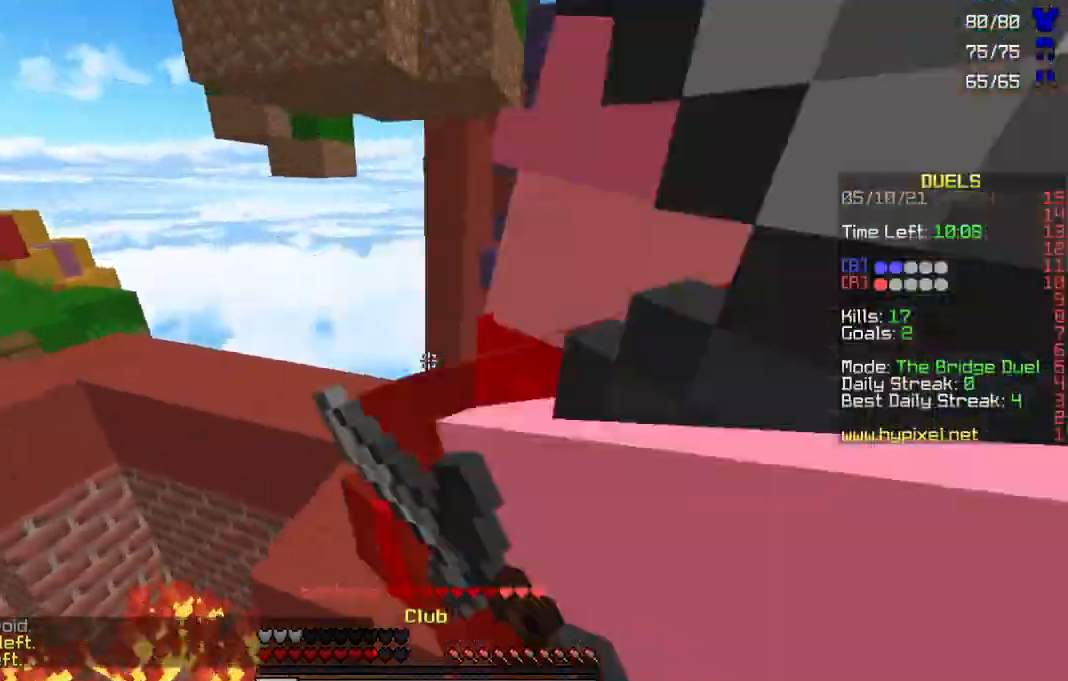
{"keys": ["a"], "mouse": ["left"], "events": [[33, "mouse_left", "down"], [33, "w", "up"], [100, "mouse_left", "up"], [100, "s", "down"], [133, "a", "up"], [133, "mouse_left", "down"], [333, "mouse_left", "up"], [400, "a", "down"], [433, "mouse_left", "down"], [433, "s", "up"]]}
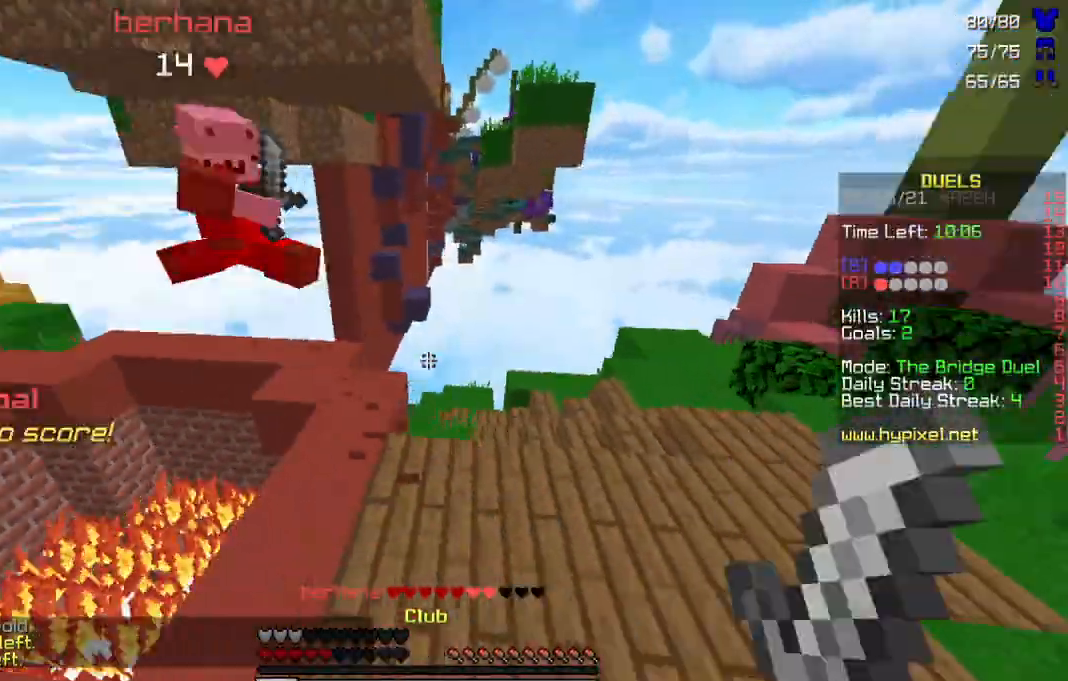
{"keys": ["a", "w"], "mouse": [], "events": [[33, "mouse_left", "up"], [100, "mouse_left", "down"], [100, "w", "down"], [167, "mouse_left", "up"]]}
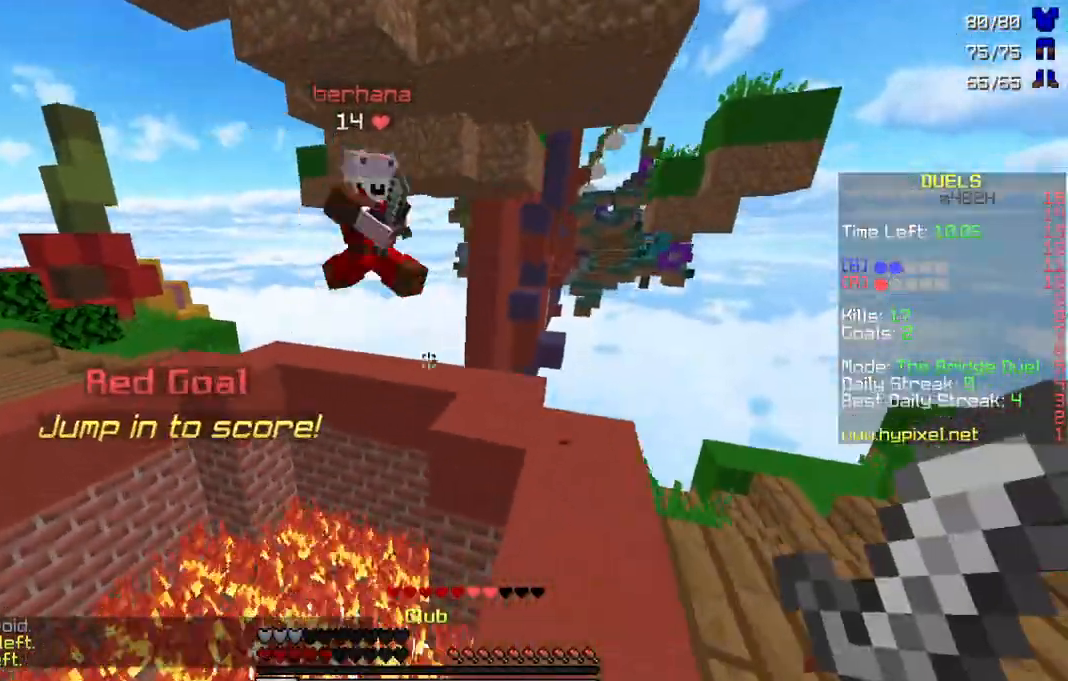
{"keys": [], "mouse": [], "events": [[200, "a", "up"], [233, "w", "up"]]}
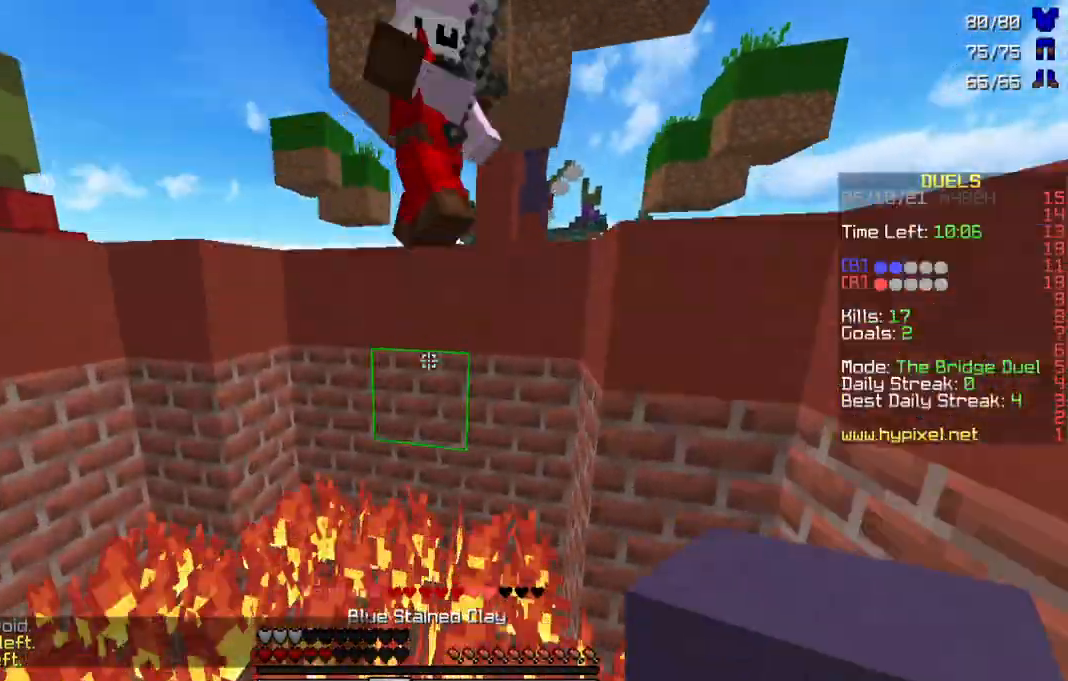
{"keys": [], "mouse": [], "events": []}
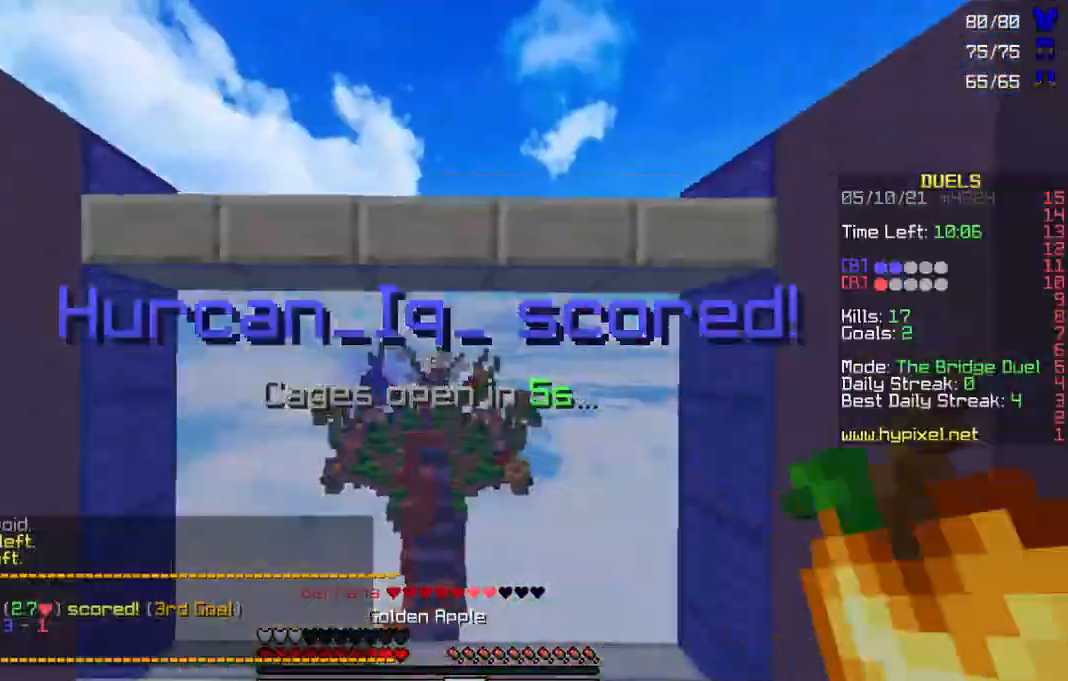
{"keys": ["w"], "mouse": ["right"], "events": [[33, "mouse_right", "down"], [300, "mouse_left", "down"], [400, "mouse_left", "up"], [400, "w", "down"]]}
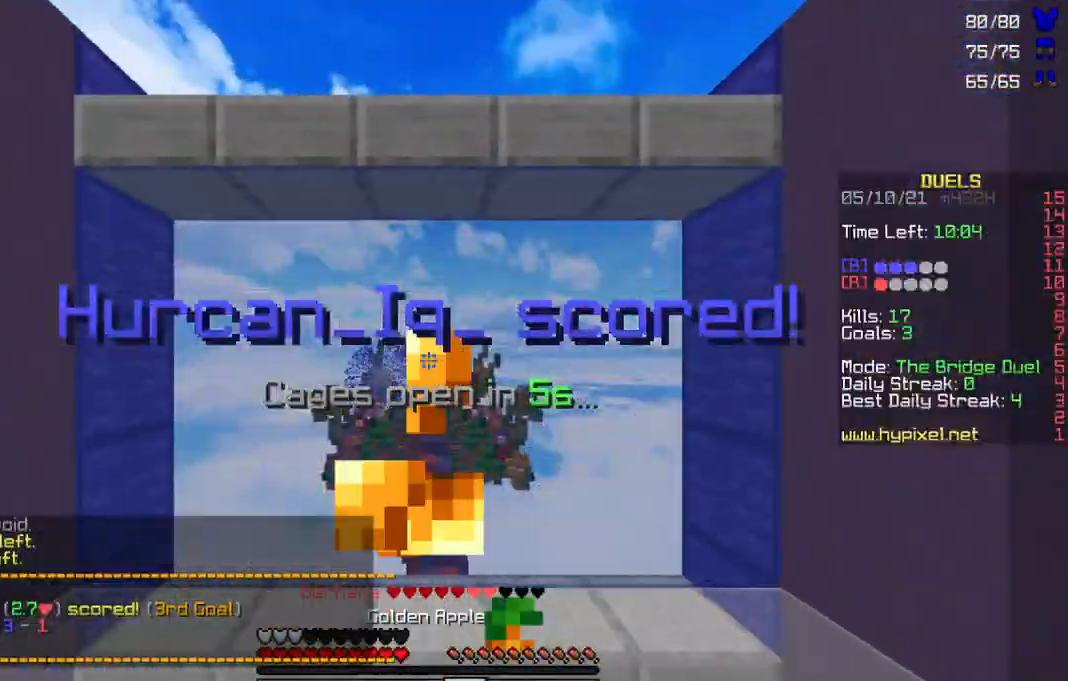
{"keys": ["w"], "mouse": ["left", "right"], "events": [[33, "mouse_left", "down"], [100, "mouse_left", "up"], [200, "mouse_left", "down"], [300, "mouse_left", "up"], [400, "mouse_left", "down"]]}
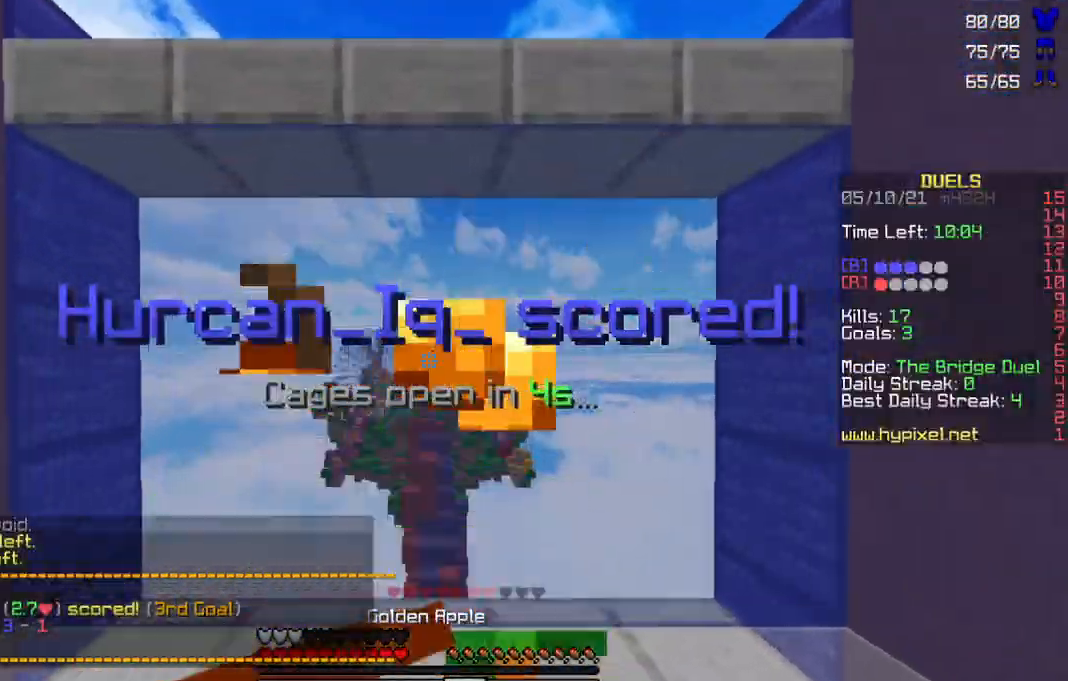
{"keys": ["w"], "mouse": ["left", "right"], "events": []}
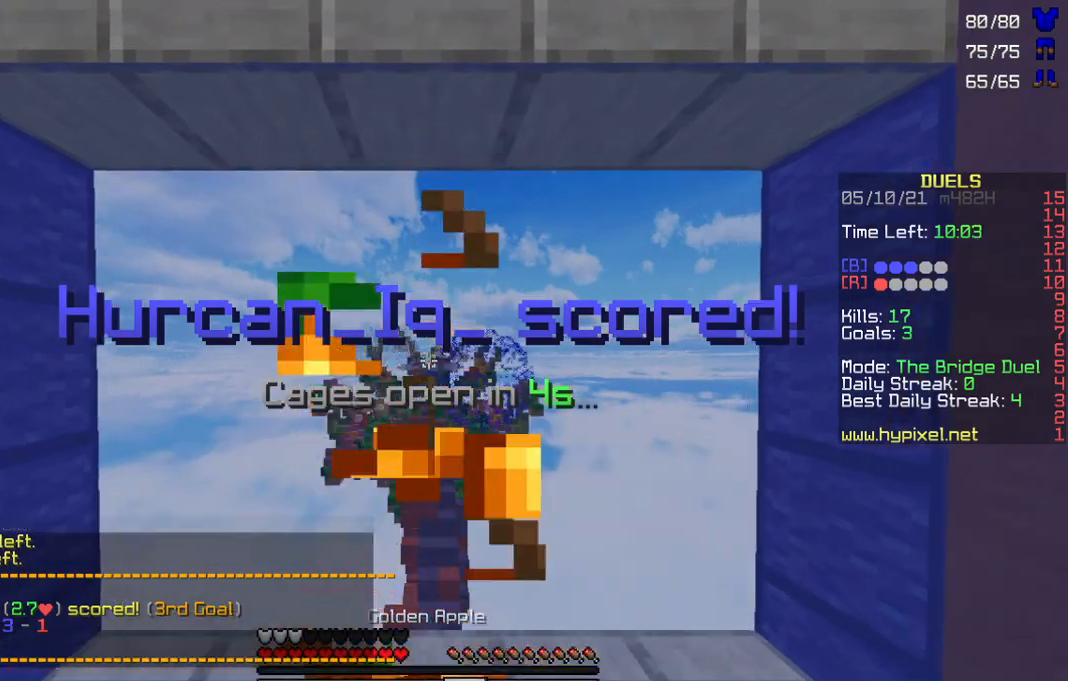
{"keys": ["w"], "mouse": ["left", "right"], "events": [[200, "mouse_right", "up"], [233, "mouse_right", "down"], [367, "mouse_right", "up"], [433, "mouse_right", "down"]]}
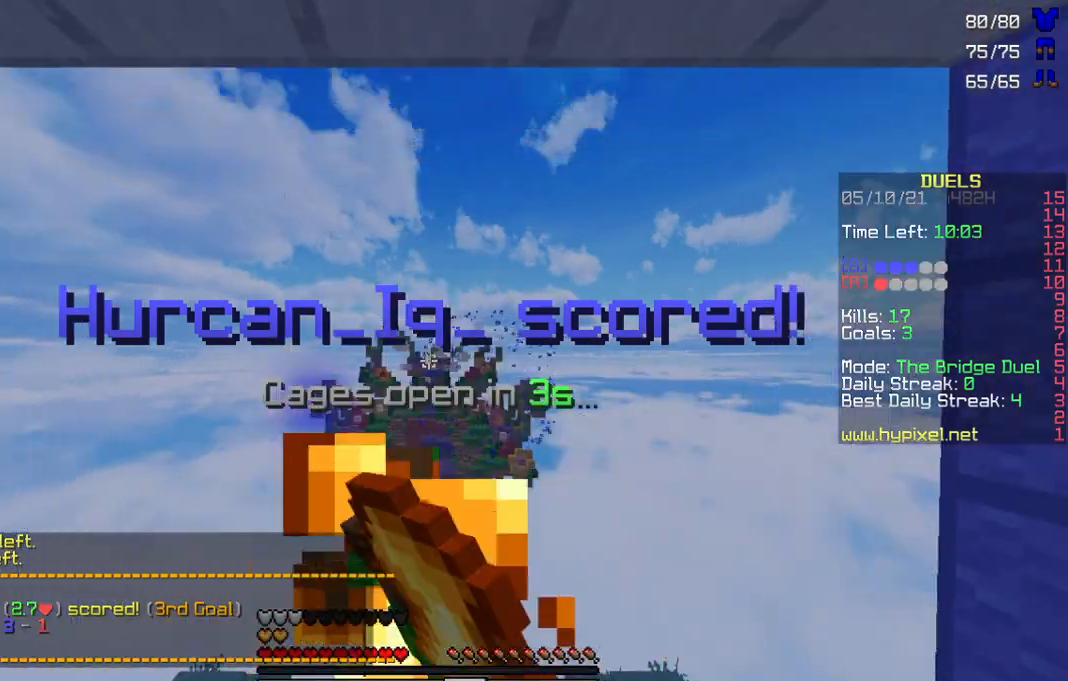
{"keys": ["s"], "mouse": [], "events": [[333, "w", "up"], [367, "a", "down"], [400, "mouse_left", "up"], [400, "mouse_right", "up"], [467, "s", "down"], [500, "a", "up"]]}
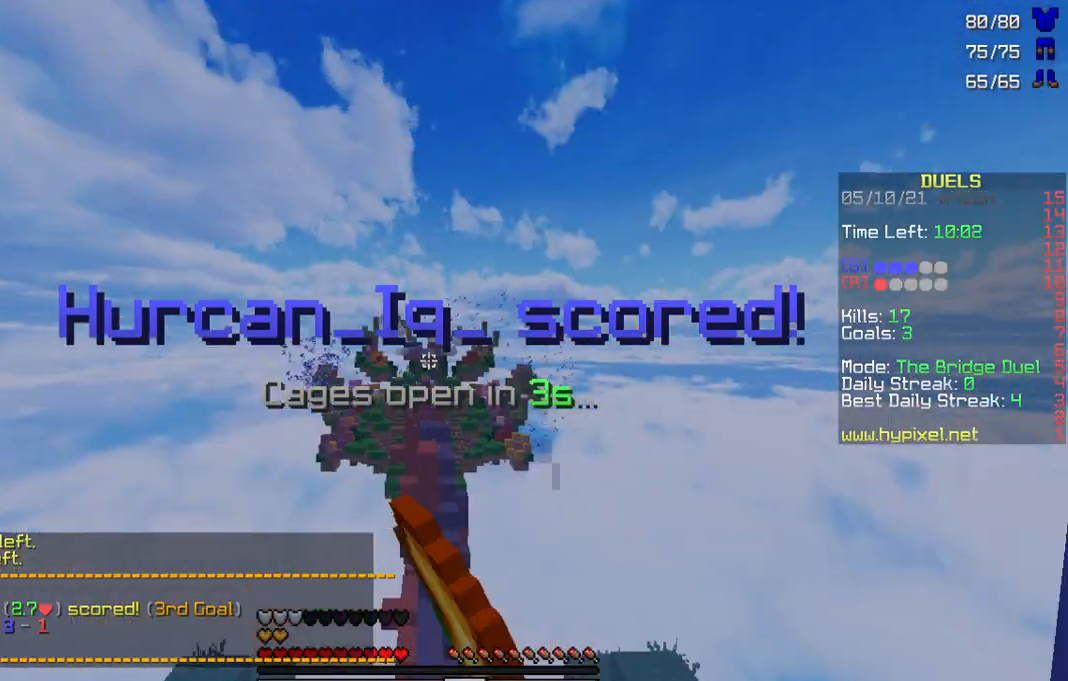
{"keys": ["a"], "mouse": [], "events": [[333, "a", "down"], [367, "s", "up"]]}
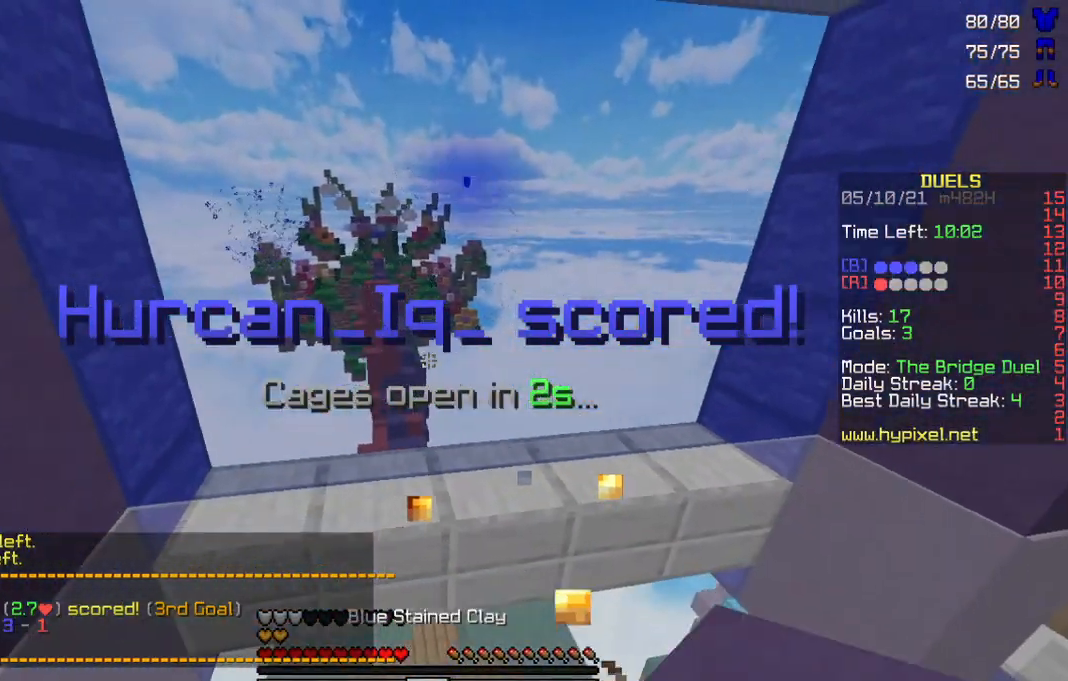
{"keys": ["w"], "mouse": [], "events": [[67, "a", "up"], [67, "w", "down"], [200, "mouse_left", "down"], [267, "mouse_left", "up"], [400, "mouse_left", "down"], [467, "mouse_left", "up"]]}
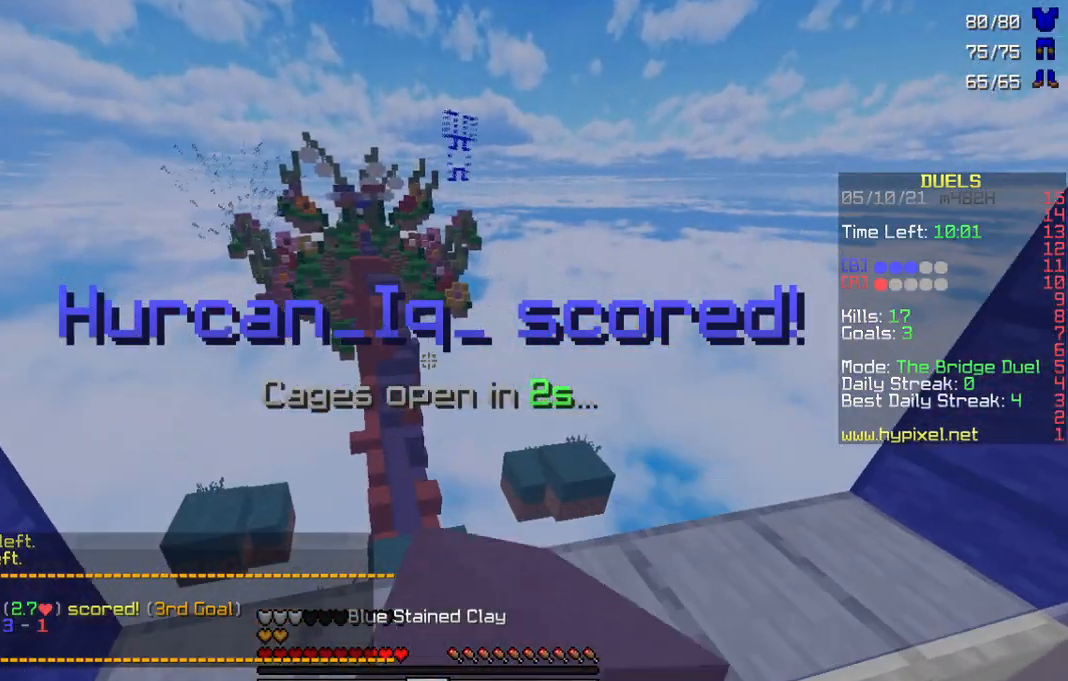
{"keys": ["w"], "mouse": [], "events": [[67, "mouse_left", "down"], [167, "mouse_left", "up"], [233, "mouse_left", "down"], [300, "mouse_left", "up"], [400, "mouse_left", "down"], [500, "mouse_left", "up"]]}
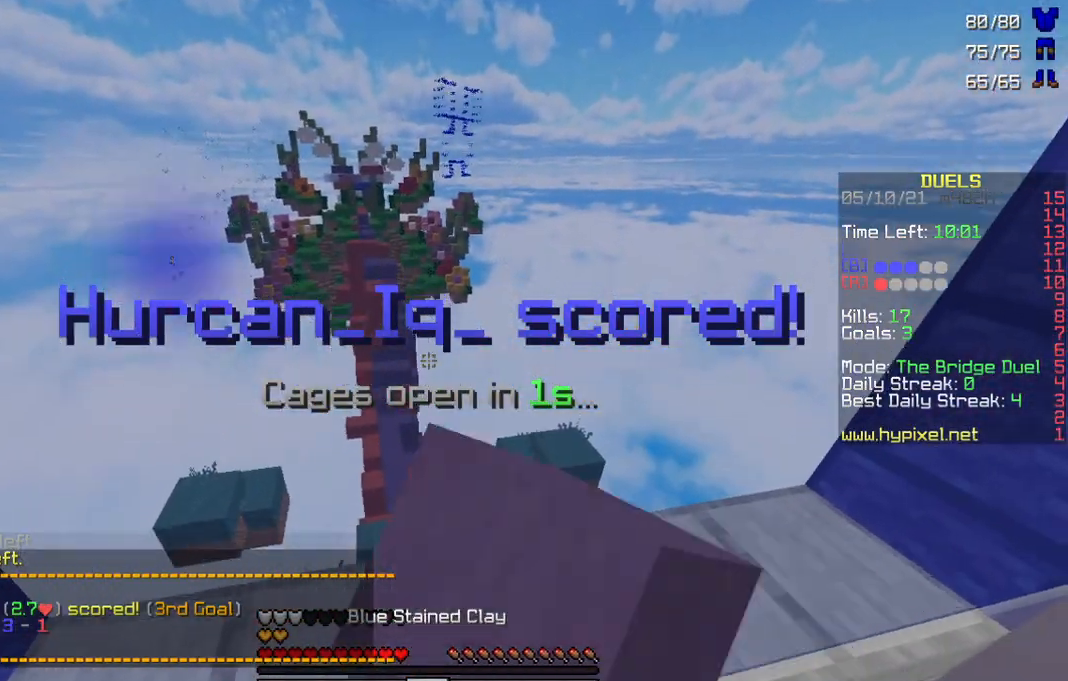
{"keys": ["w"], "mouse": [], "events": [[100, "mouse_left", "down"], [200, "mouse_left", "up"], [300, "mouse_left", "down"], [400, "mouse_left", "up"]]}
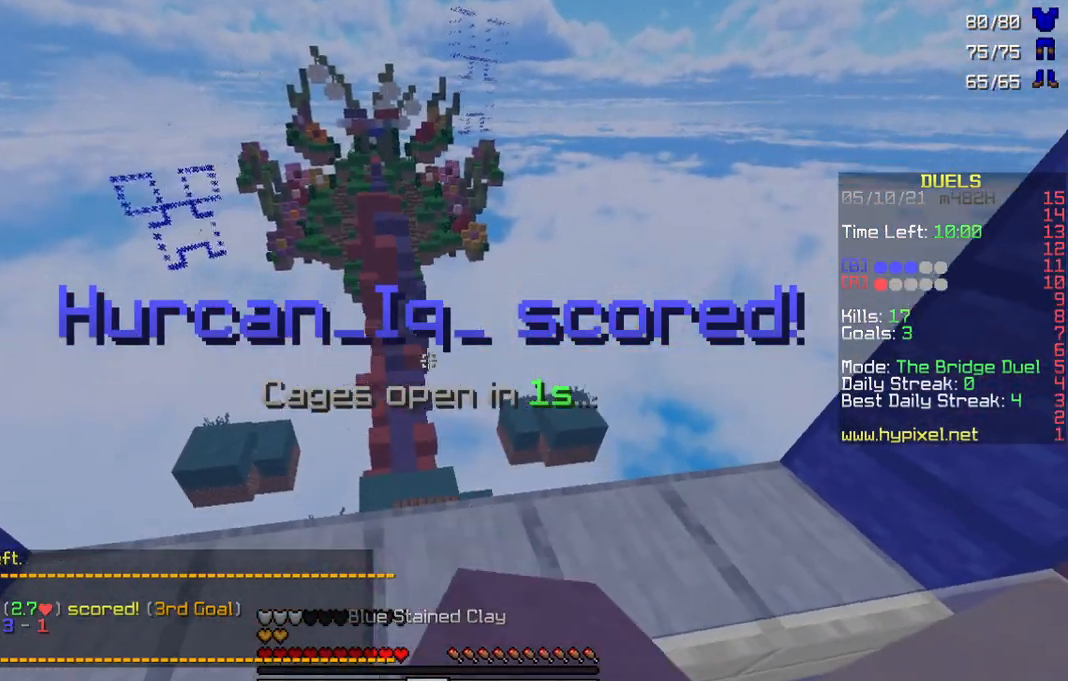
{"keys": ["w"], "mouse": [], "events": [[33, "mouse_left", "down"], [100, "mouse_left", "up"], [233, "mouse_left", "down"], [300, "mouse_left", "up"], [400, "mouse_left", "down"], [500, "mouse_left", "up"]]}
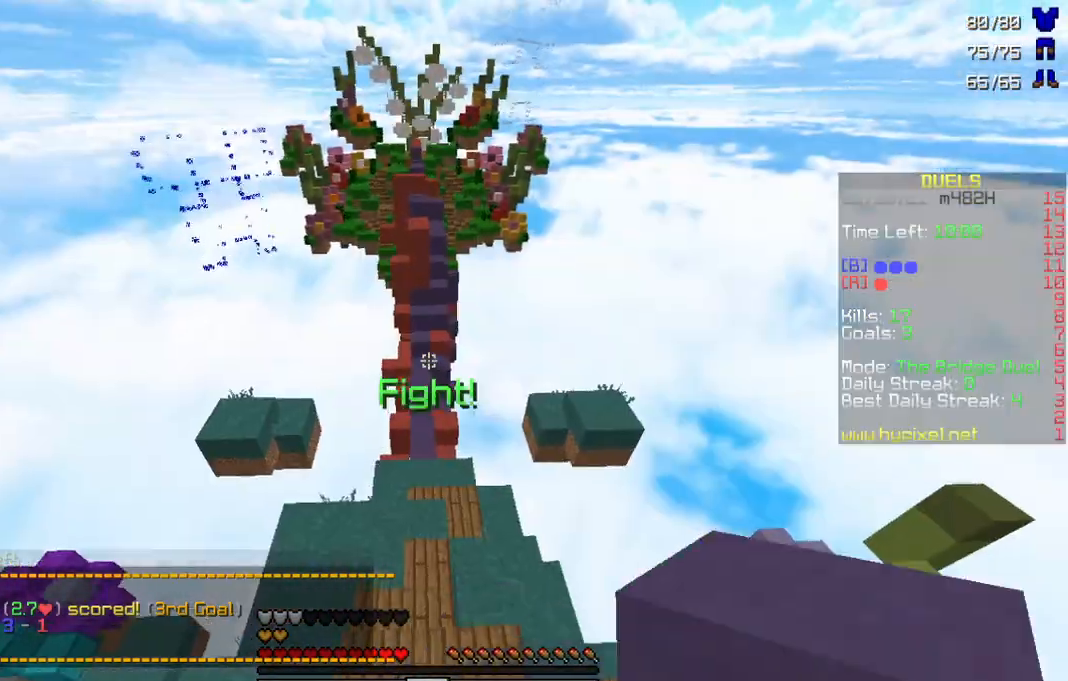
{"keys": ["w"], "mouse": [], "events": [[133, "mouse_left", "down"], [233, "mouse_left", "up"], [333, "mouse_left", "down"], [433, "mouse_left", "up"]]}
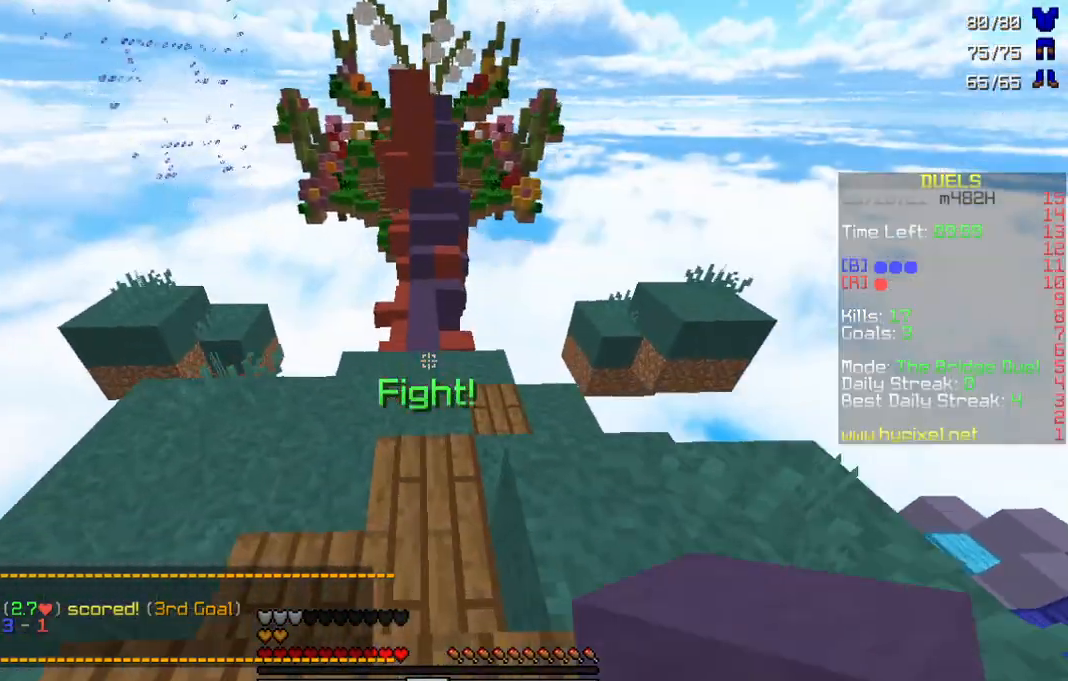
{"keys": ["w"], "mouse": [], "events": [[33, "mouse_left", "down"], [100, "mouse_left", "up"], [200, "mouse_left", "down"], [300, "mouse_left", "up"], [400, "mouse_left", "down"], [500, "mouse_left", "up"]]}
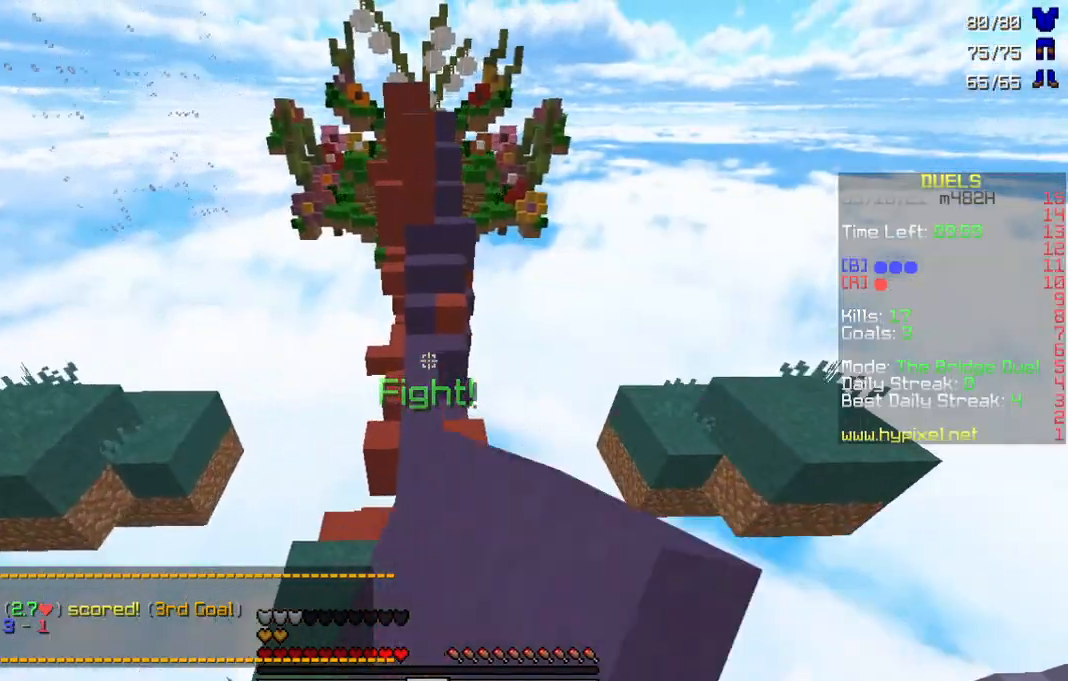
{"keys": ["w"], "mouse": ["left"], "events": [[67, "mouse_left", "down"], [167, "mouse_left", "up"], [267, "mouse_left", "down"], [367, "mouse_left", "up"], [467, "mouse_left", "down"]]}
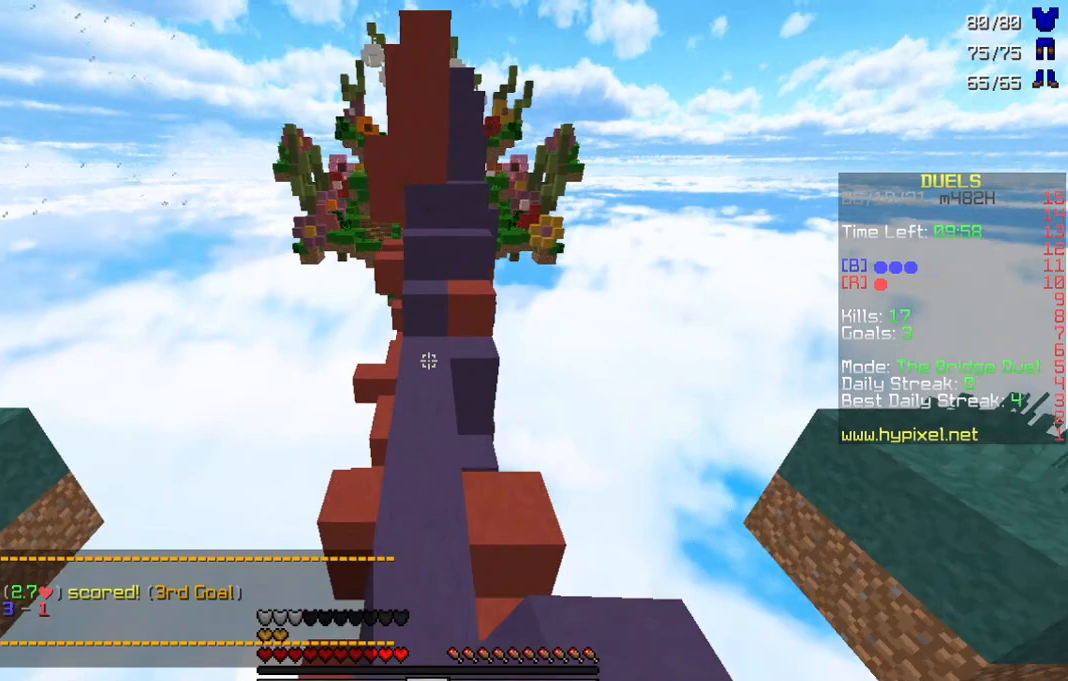
{"keys": ["w"], "mouse": [], "events": [[33, "mouse_left", "up"], [167, "mouse_left", "down"], [267, "mouse_left", "up"], [333, "mouse_left", "down"], [400, "mouse_left", "up"]]}
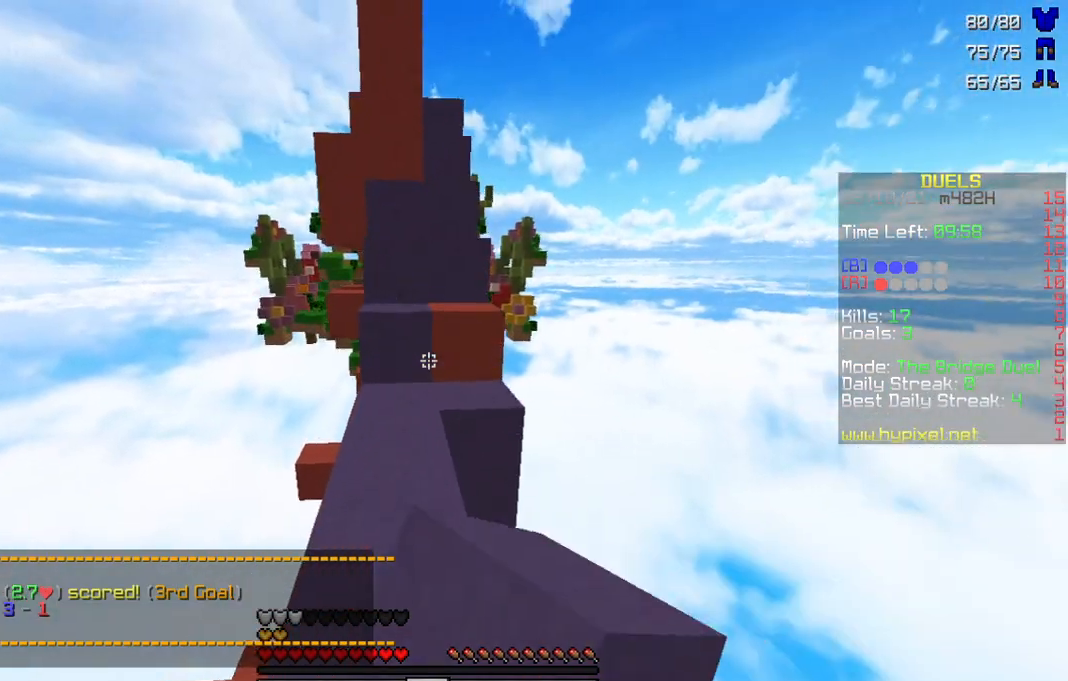
{"keys": ["w"], "mouse": [], "events": [[33, "mouse_left", "down"], [100, "mouse_left", "up"], [200, "mouse_left", "down"], [267, "mouse_left", "up"]]}
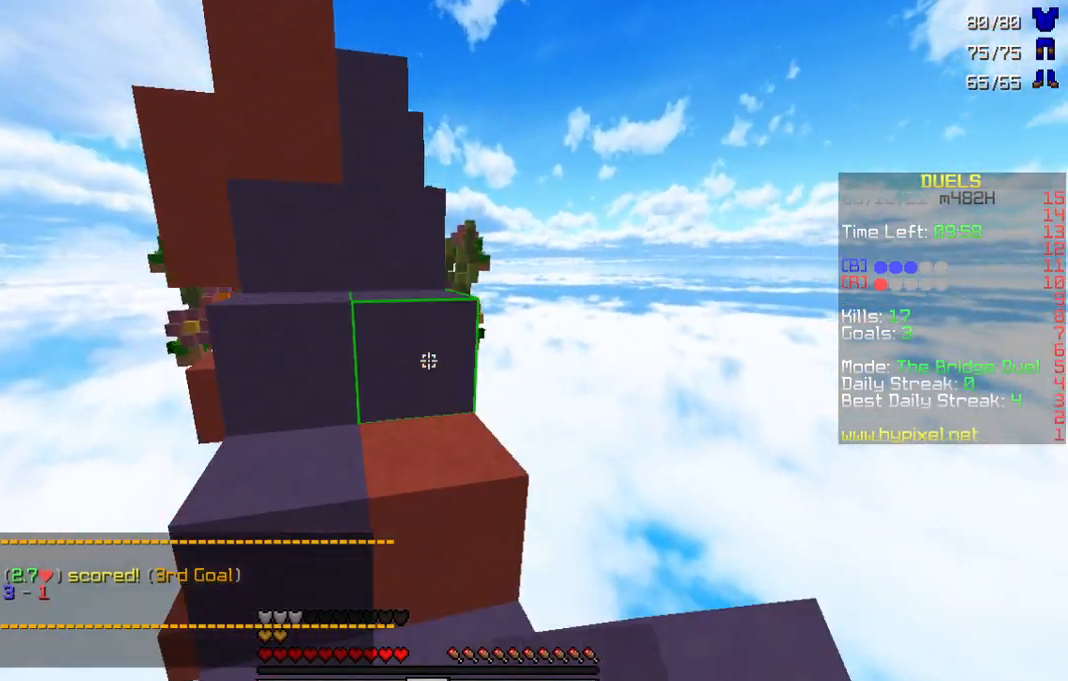
{"keys": ["w"], "mouse": [], "events": [[267, "mouse_left", "down"], [400, "mouse_left", "up"]]}
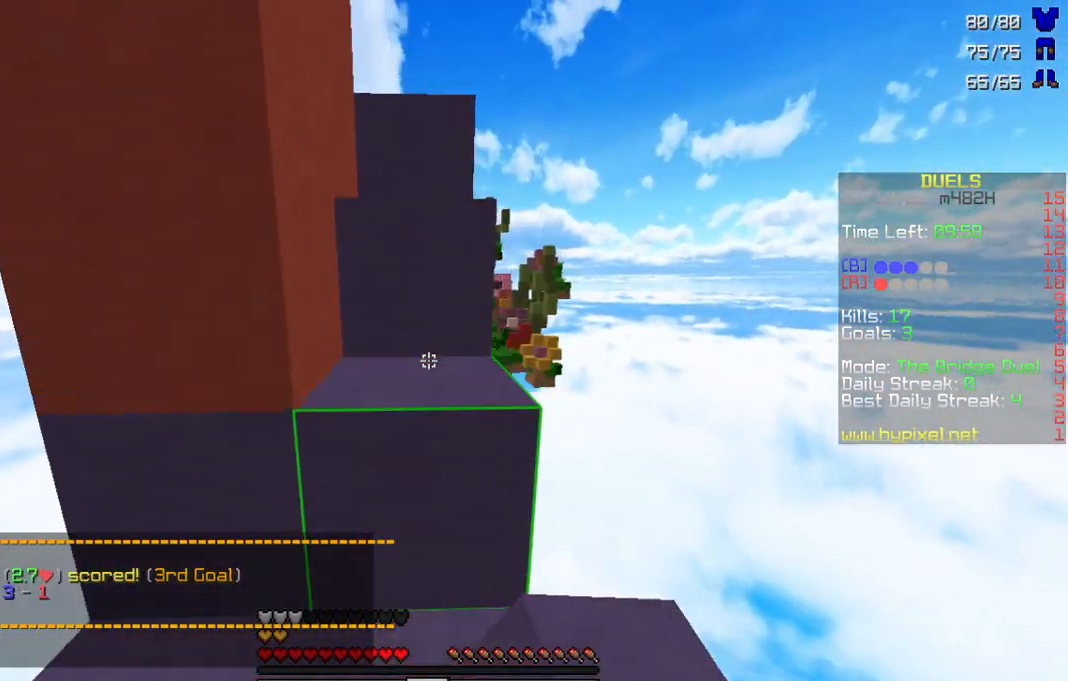
{"keys": ["w"], "mouse": [], "events": [[133, "mouse_left", "down"], [200, "mouse_left", "up"]]}
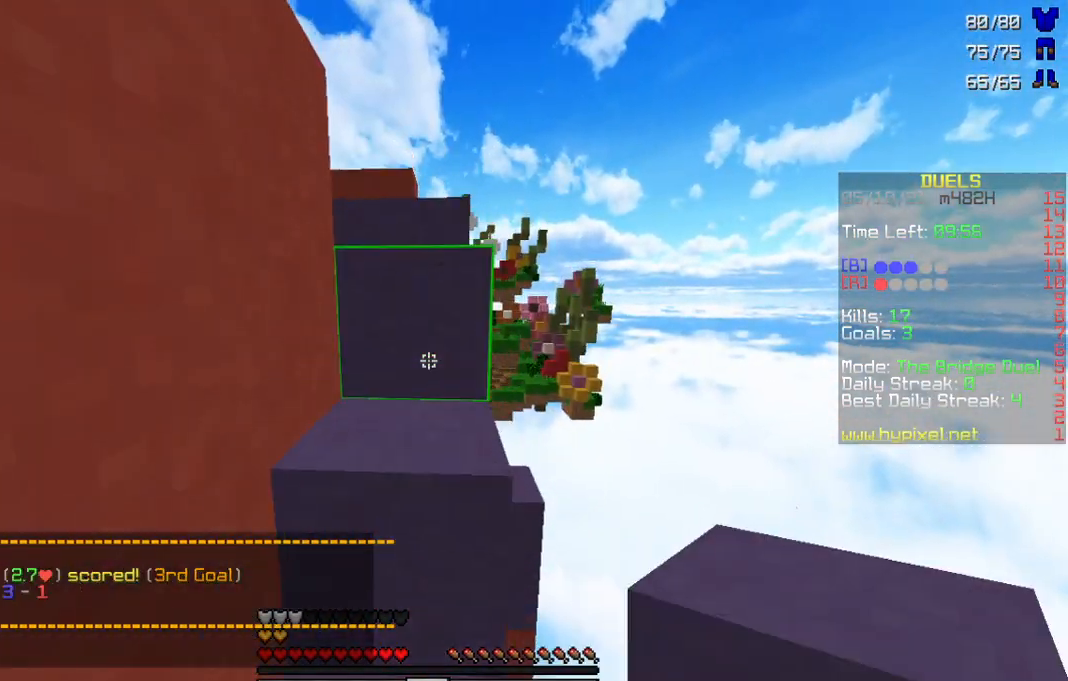
{"keys": ["w"], "mouse": ["left"], "events": [[67, "mouse_left", "down"], [133, "mouse_left", "up"], [500, "mouse_left", "down"]]}
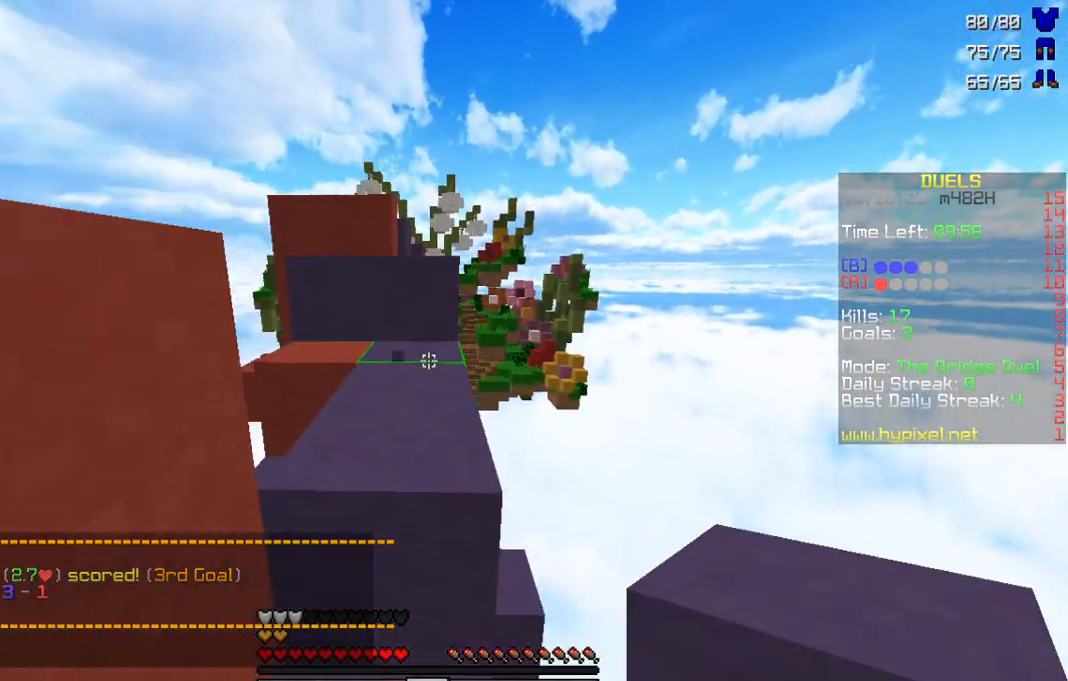
{"keys": ["w"], "mouse": [], "events": [[67, "mouse_left", "up"], [400, "mouse_left", "down"], [500, "mouse_left", "up"]]}
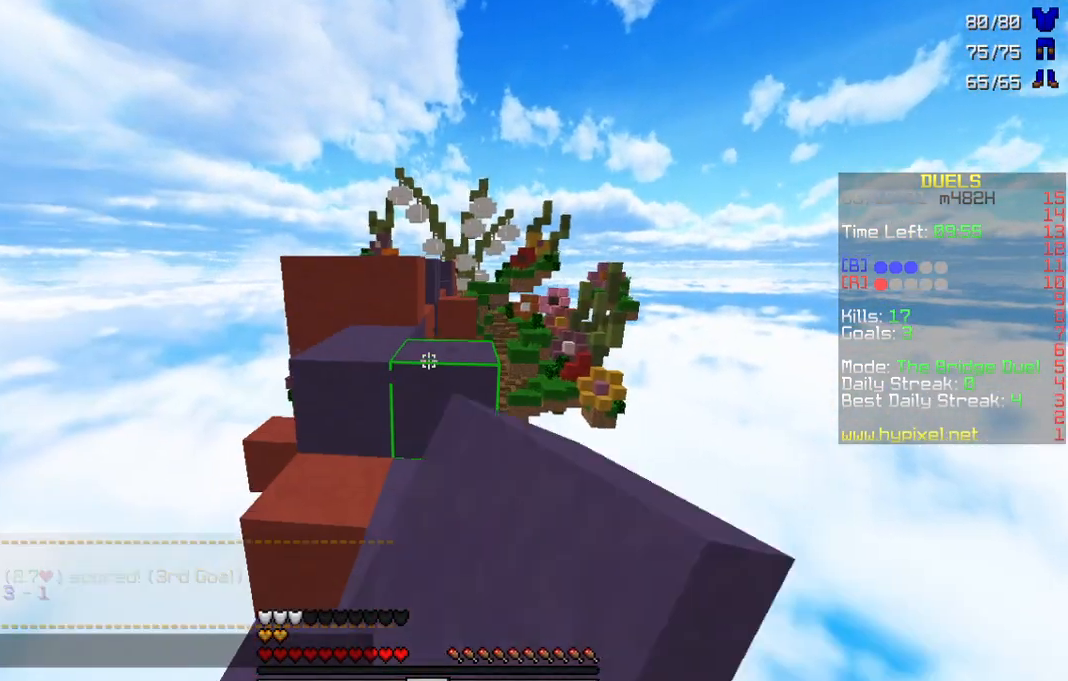
{"keys": ["a", "w"], "mouse": [], "events": [[233, "mouse_left", "down"], [333, "mouse_left", "up"], [400, "a", "down"]]}
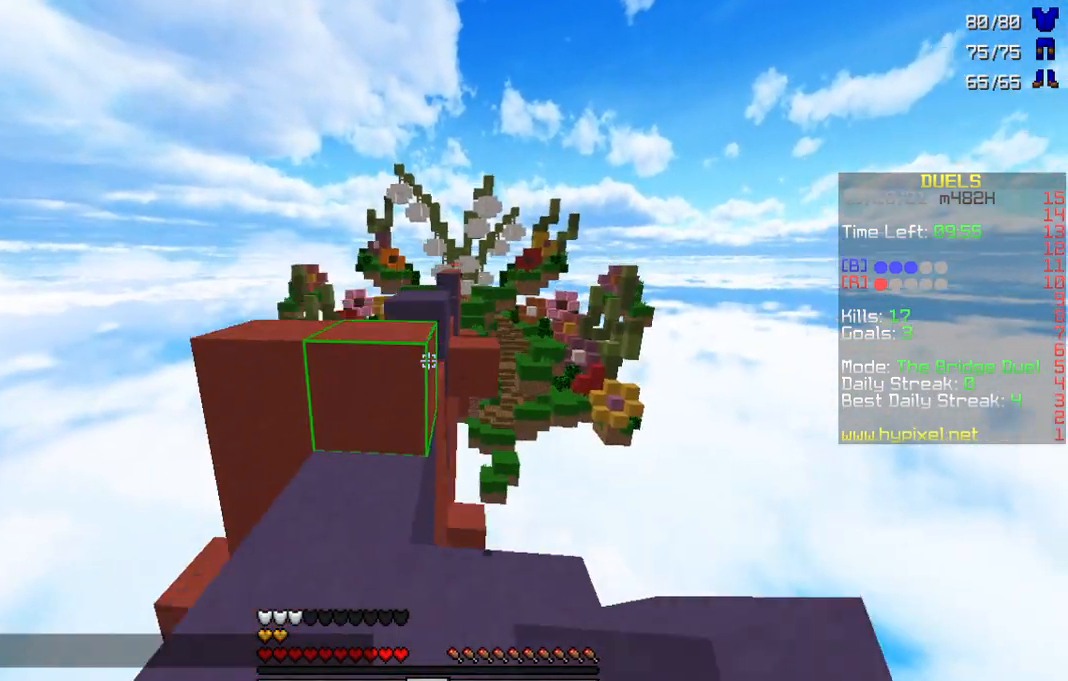
{"keys": ["a", "w"], "mouse": [], "events": [[33, "a", "up"], [167, "mouse_left", "down"], [267, "mouse_left", "up"], [500, "a", "down"]]}
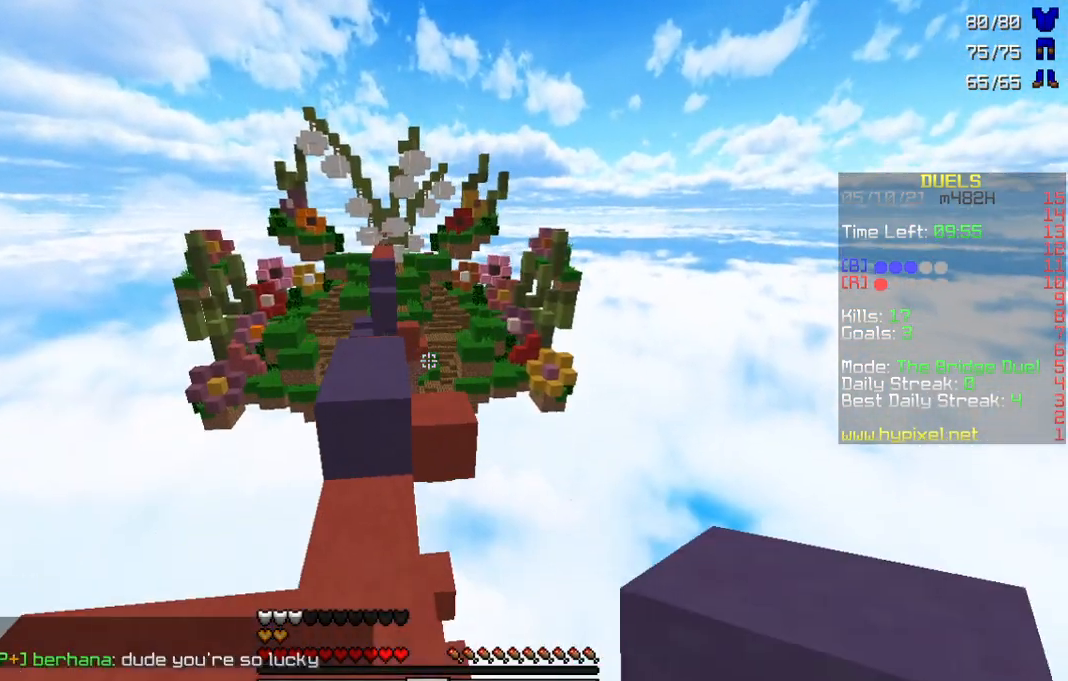
{"keys": ["a", "w"], "mouse": [], "events": [[67, "mouse_left", "down"], [100, "a", "up"], [167, "mouse_left", "up"], [400, "mouse_left", "down"], [433, "a", "down"], [500, "mouse_left", "up"]]}